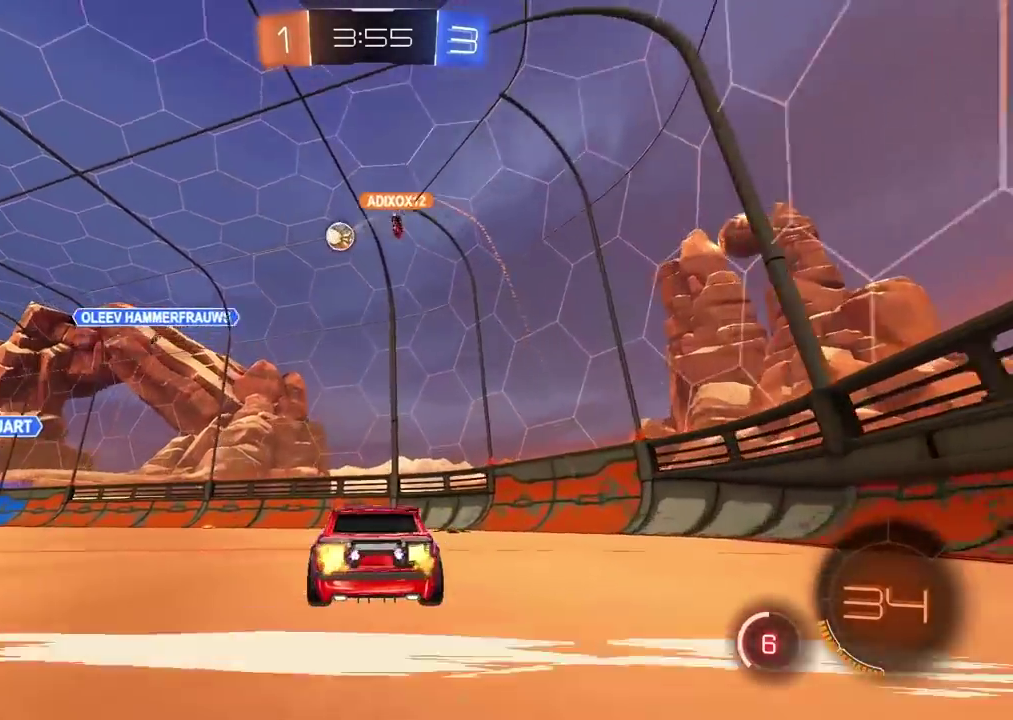
Gameplay with a controller (PlayStation layout); each line is a JSON object with the inputs held at the frame after it. "events" lists button and stick changes between this image and that frame as [ms after this image, input, new state], when the widget could be followed in between.
{"buttons": ["R2"], "left_stick": "center", "right_stick": "center", "events": [[217, "left_stick", "center"]]}
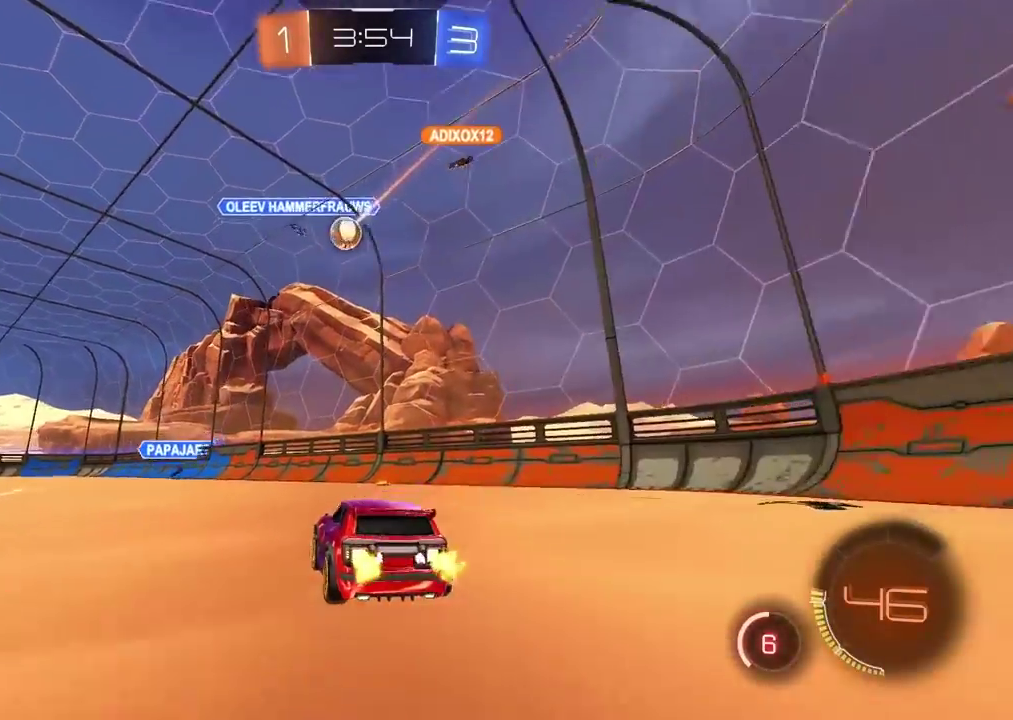
{"buttons": ["R2"], "left_stick": "center", "right_stick": "center", "events": [[417, "left_stick", "left"], [483, "left_stick", "center"]]}
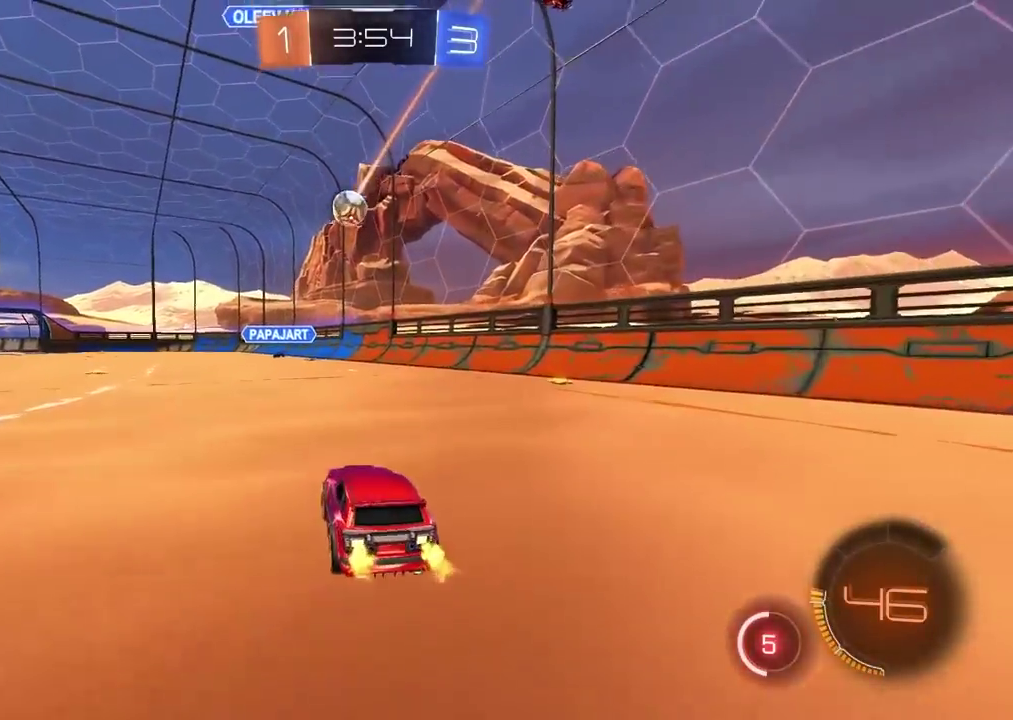
{"buttons": ["R2"], "left_stick": "right", "right_stick": "center", "events": [[150, "left_stick", "left"], [317, "left_stick", "center"], [483, "left_stick", "right"]]}
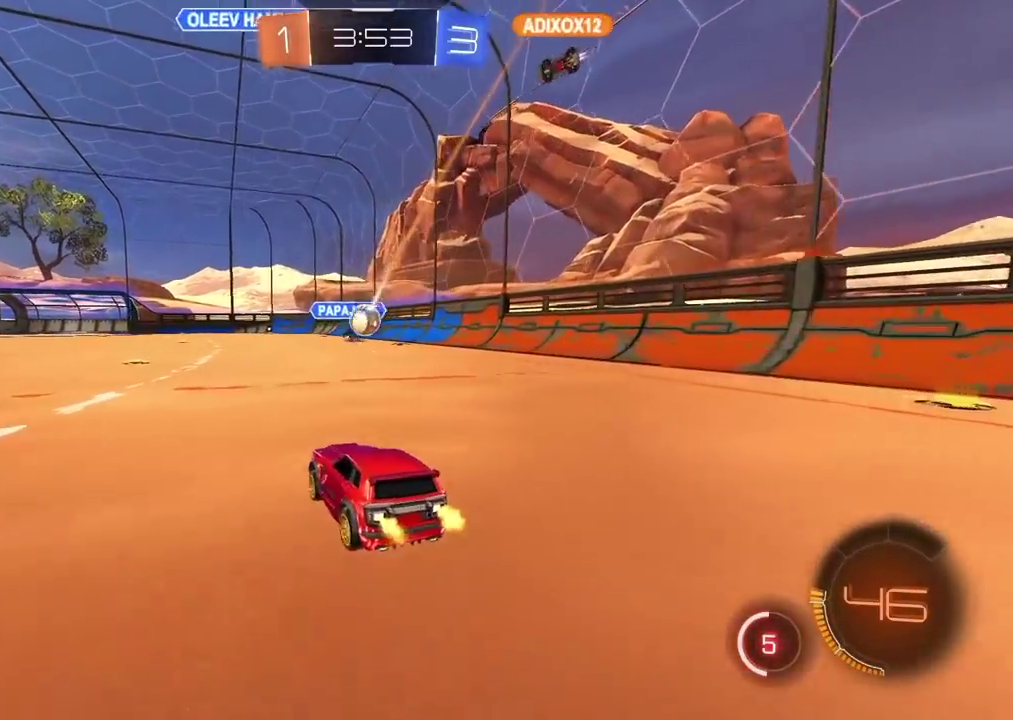
{"buttons": ["R2"], "left_stick": "down-left", "right_stick": "center", "events": [[50, "left_stick", "center"], [217, "left_stick", "left"], [450, "left_stick", "down-left"]]}
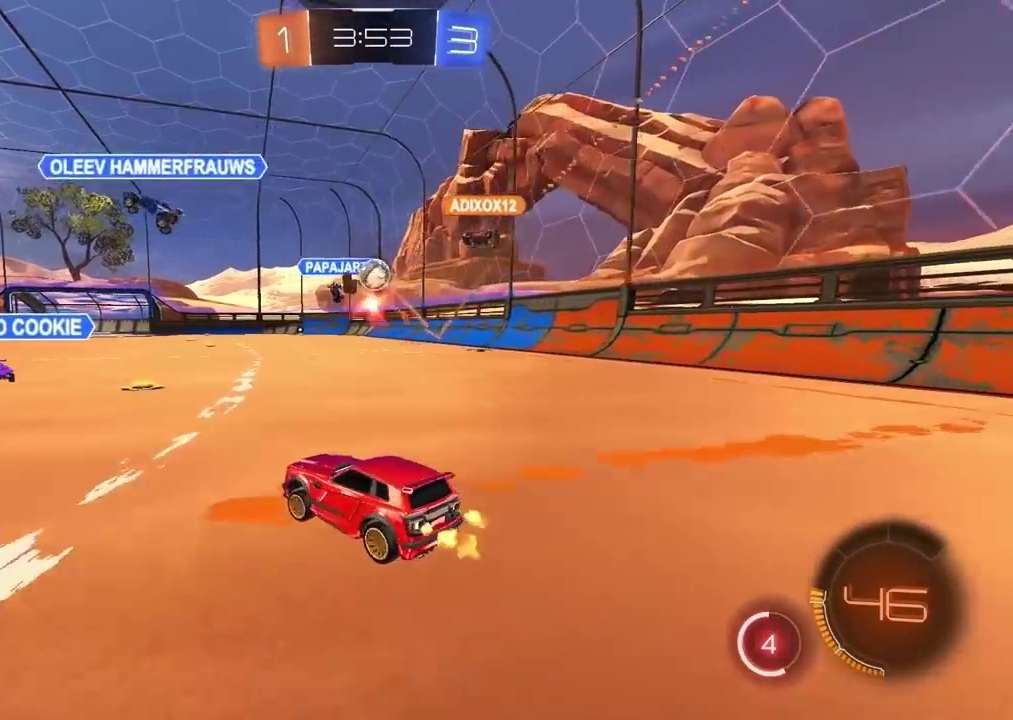
{"buttons": ["CIRCLE", "R2"], "left_stick": "right", "right_stick": "center", "events": [[50, "left_stick", "center"], [100, "left_stick", "right"], [283, "CIRCLE", "down"], [333, "left_stick", "center"], [450, "left_stick", "right"]]}
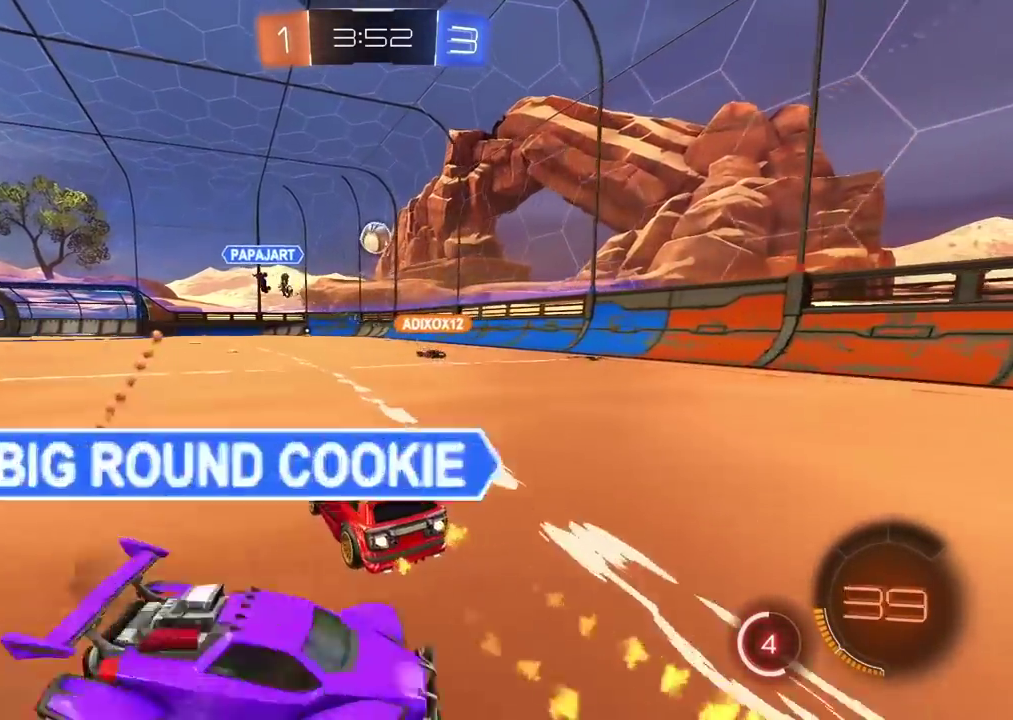
{"buttons": ["CIRCLE", "R2"], "left_stick": "center", "right_stick": "center", "events": [[33, "left_stick", "center"]]}
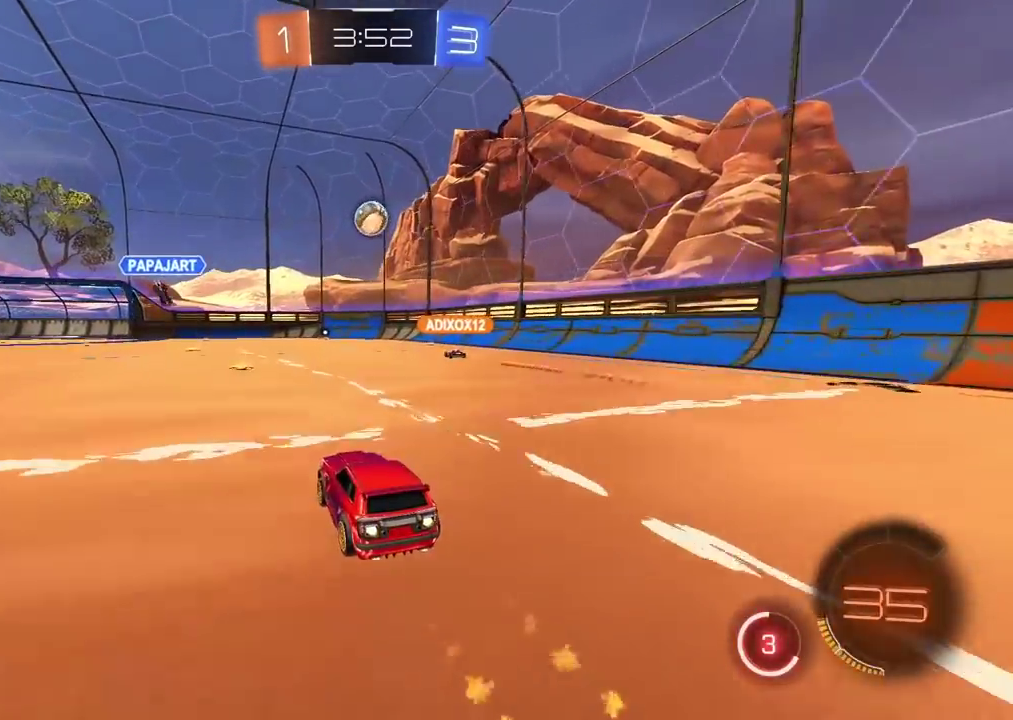
{"buttons": ["R2"], "left_stick": "center", "right_stick": "center", "events": [[117, "CIRCLE", "up"]]}
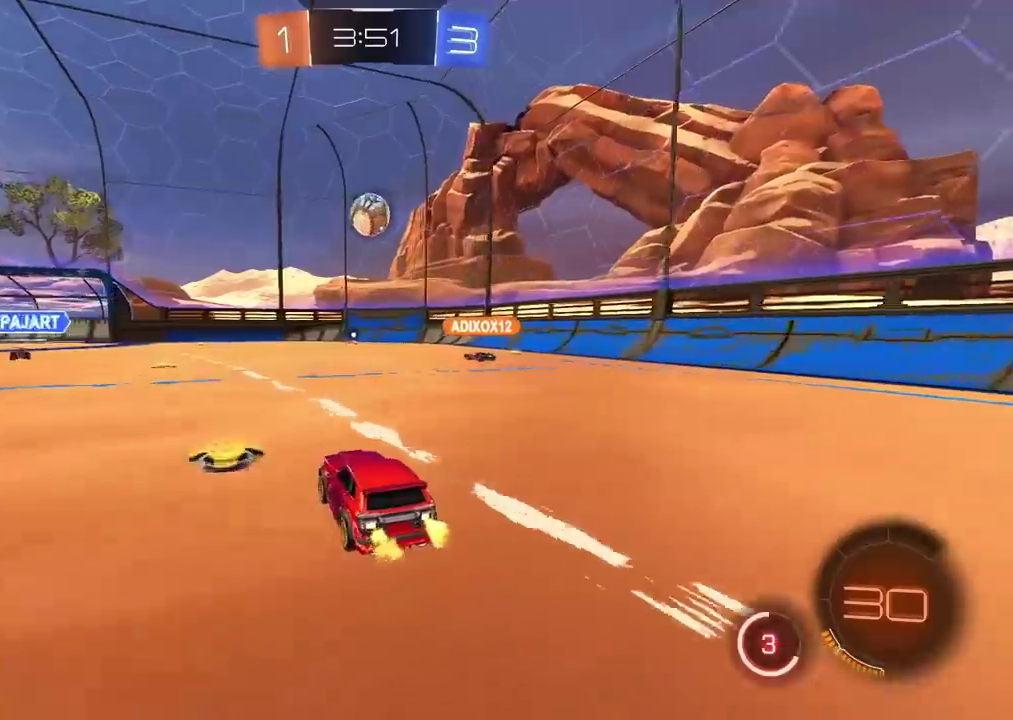
{"buttons": [], "left_stick": "center", "right_stick": "center", "events": [[417, "R2", "up"]]}
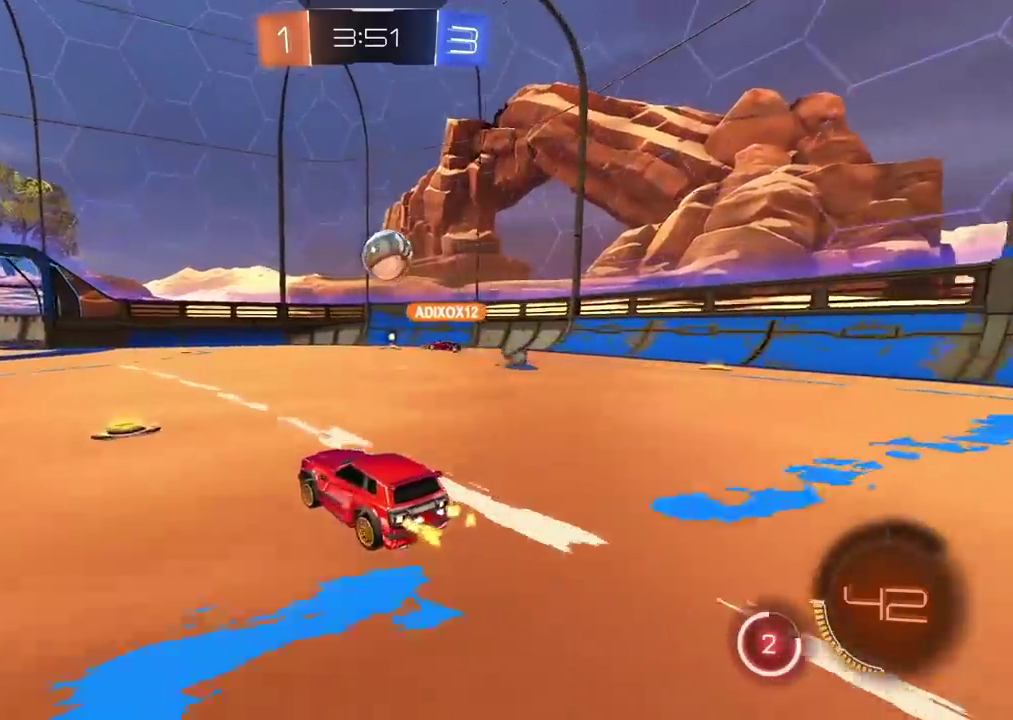
{"buttons": [], "left_stick": "left", "right_stick": "center", "events": [[417, "left_stick", "left"]]}
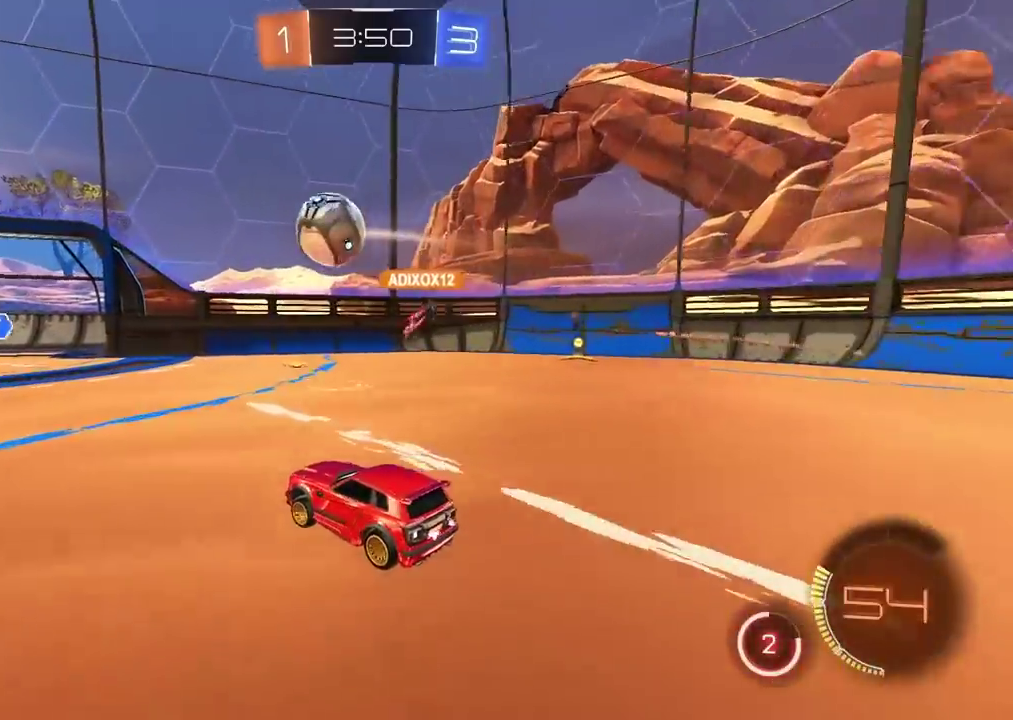
{"buttons": ["CIRCLE", "R2"], "left_stick": "center", "right_stick": "center", "events": [[67, "CIRCLE", "down"], [67, "R2", "down"], [200, "left_stick", "center"]]}
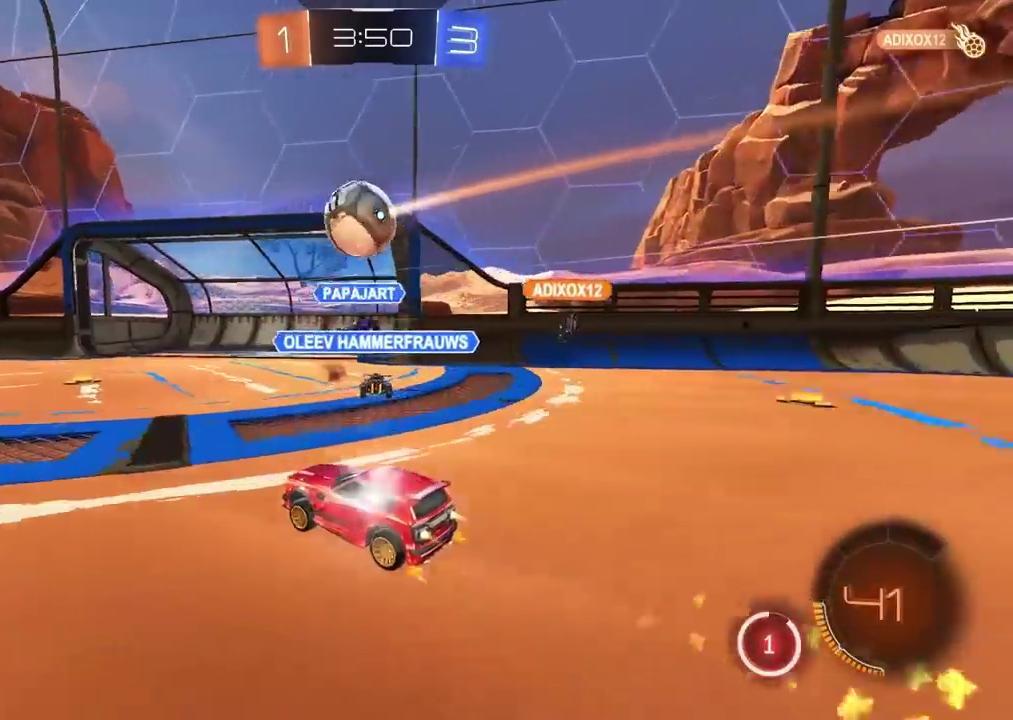
{"buttons": [], "left_stick": "right", "right_stick": "center", "events": [[67, "CIRCLE", "up"], [317, "left_stick", "right"], [433, "R2", "up"]]}
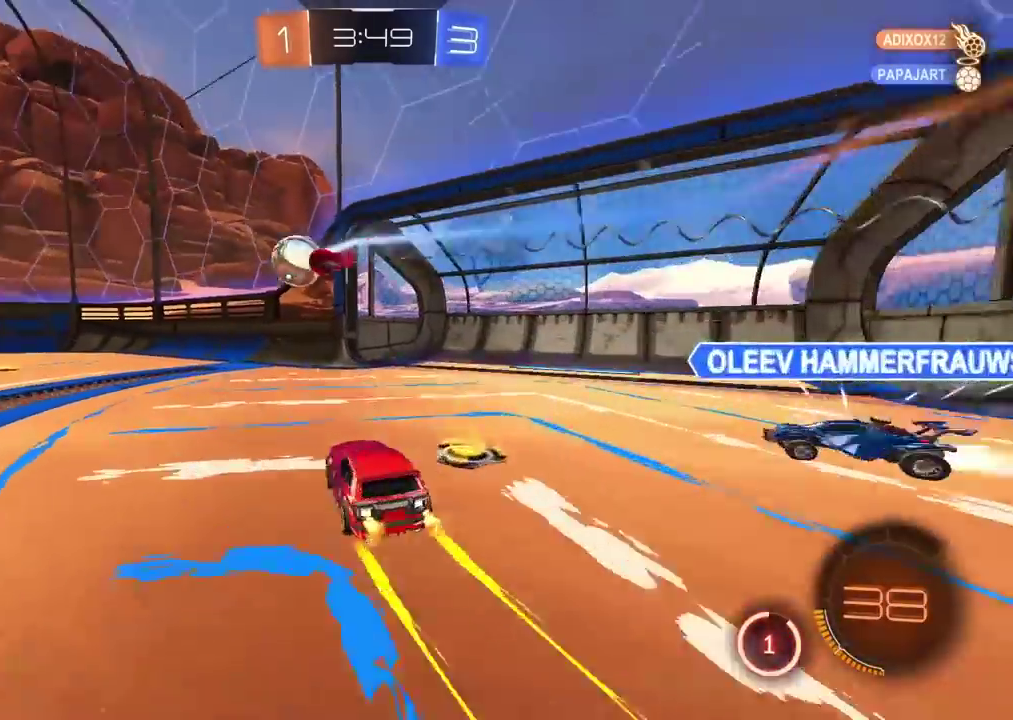
{"buttons": ["CIRCLE", "R2"], "left_stick": "left", "right_stick": "center", "events": [[50, "left_stick", "center"], [100, "left_stick", "left"], [367, "R2", "down"], [400, "CIRCLE", "down"]]}
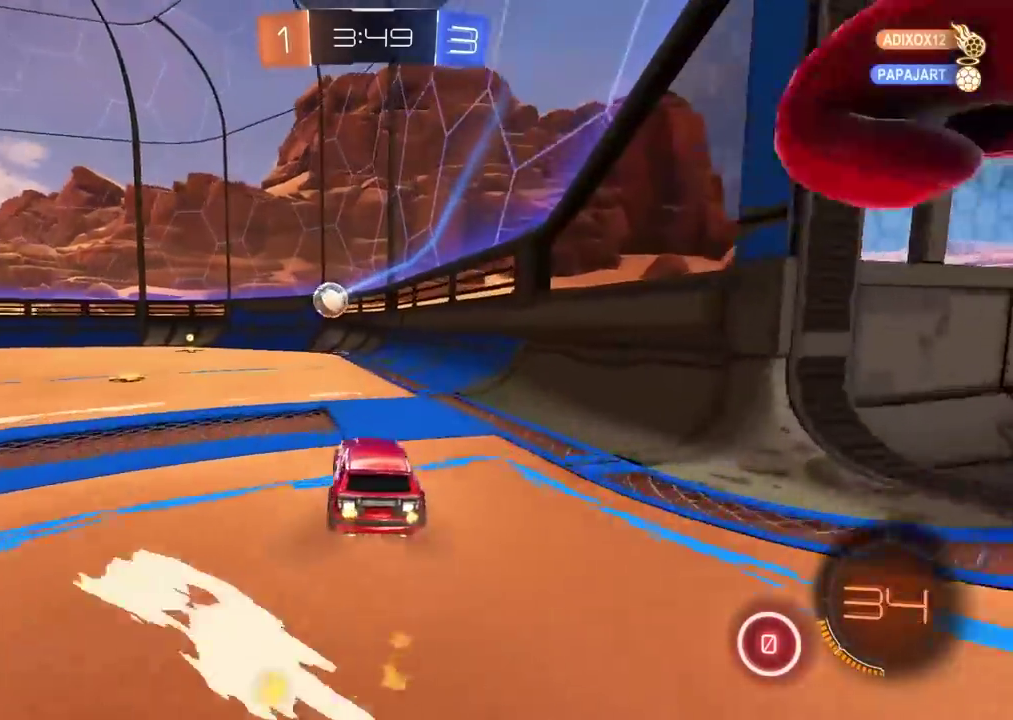
{"buttons": ["R2"], "left_stick": "center", "right_stick": "center", "events": [[133, "left_stick", "center"], [300, "CIRCLE", "up"]]}
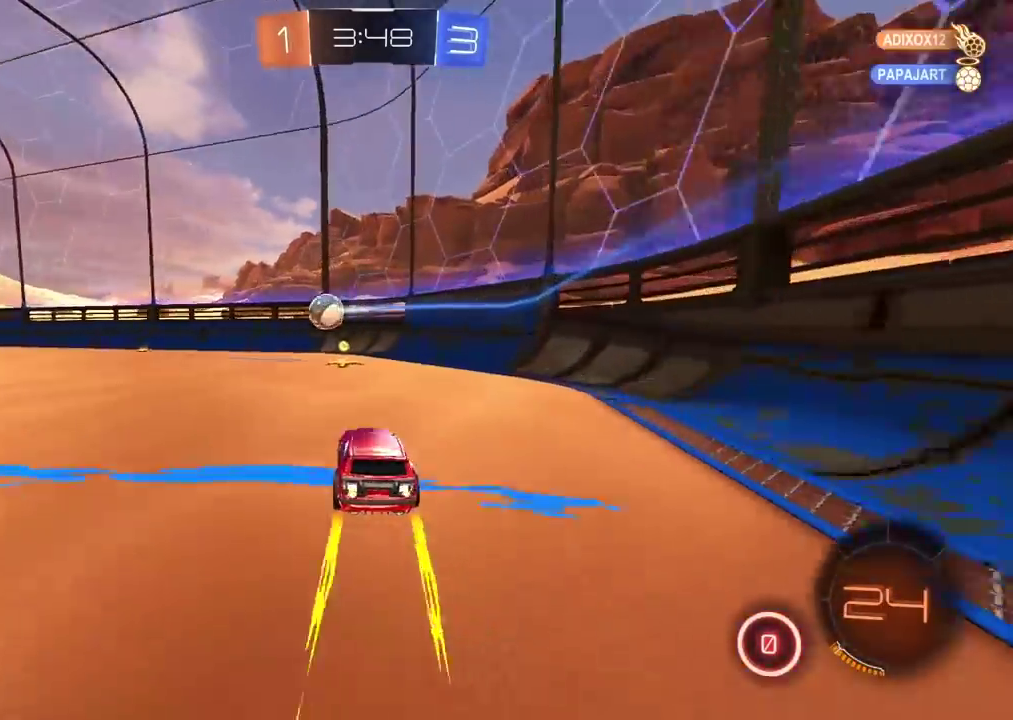
{"buttons": ["R2"], "left_stick": "center", "right_stick": "center", "events": [[33, "left_stick", "left"], [117, "left_stick", "center"], [283, "left_stick", "left"], [383, "left_stick", "center"]]}
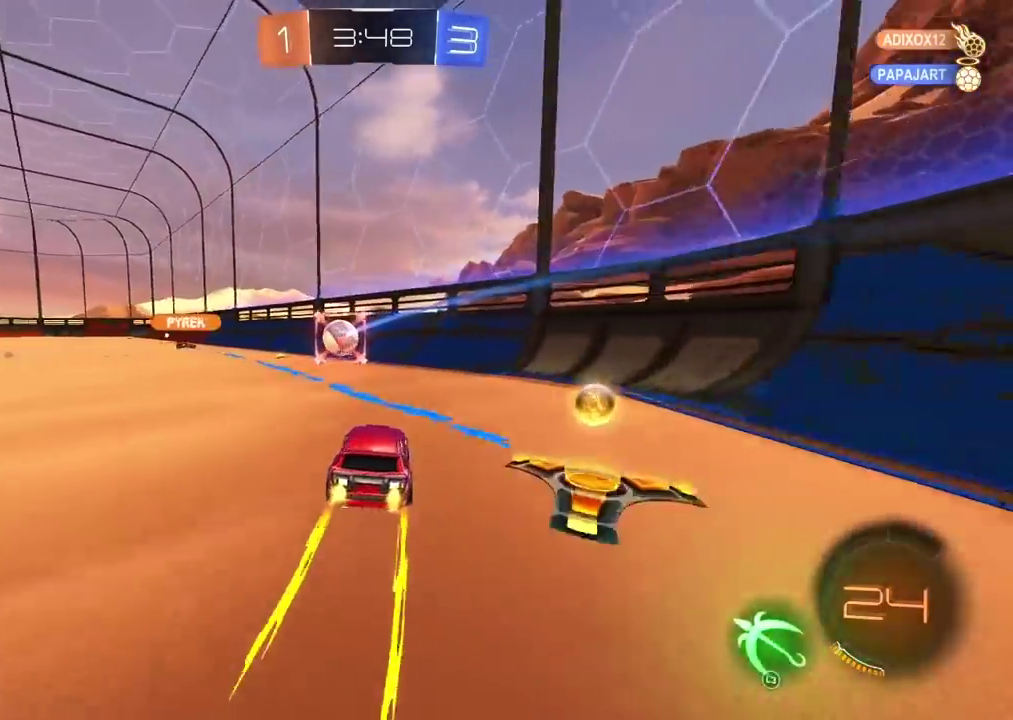
{"buttons": [], "left_stick": "center", "right_stick": "center", "events": [[50, "left_stick", "left"], [200, "CIRCLE", "down"], [200, "left_stick", "center"], [300, "CIRCLE", "up"], [317, "R2", "up"]]}
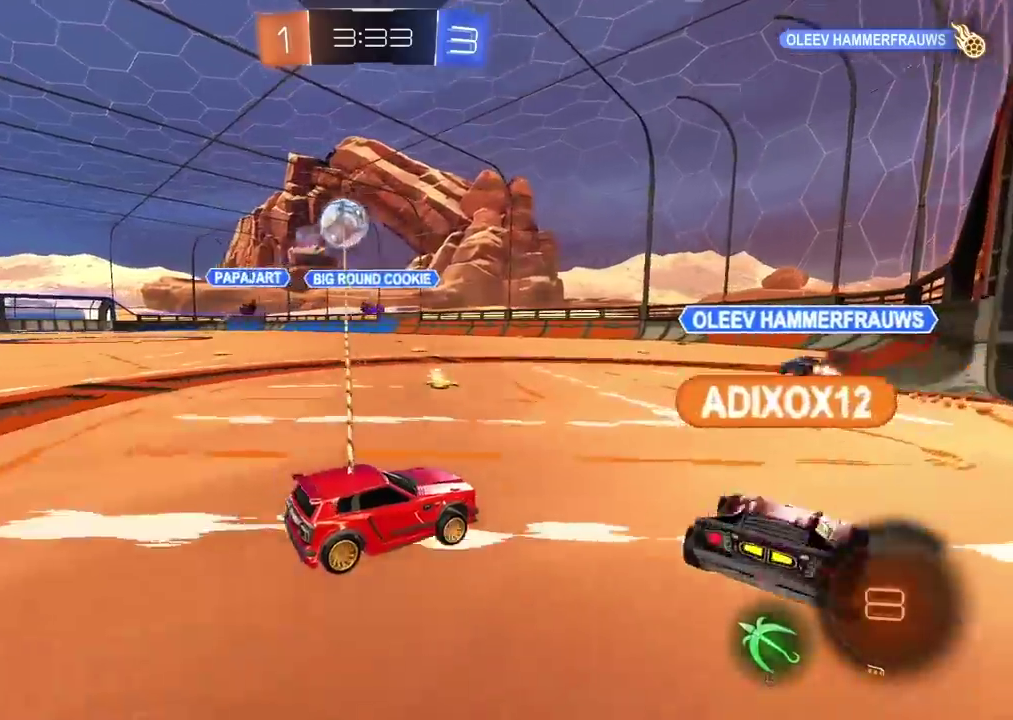
{"buttons": [], "left_stick": "left", "right_stick": "center", "events": [[417, "left_stick", "left"]]}
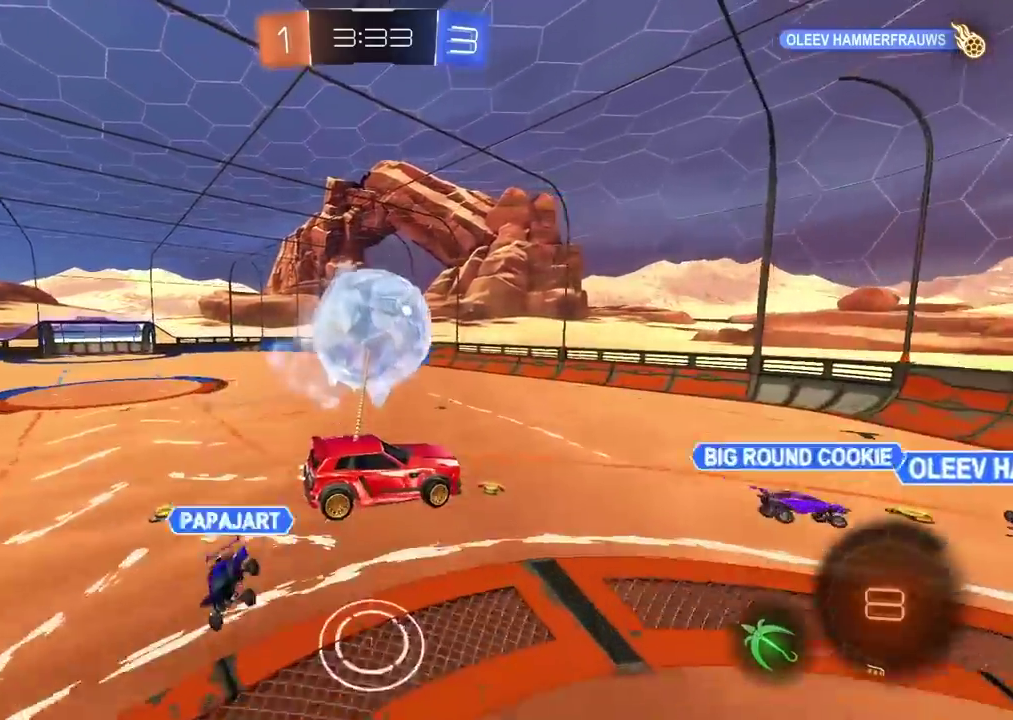
{"buttons": ["L2"], "left_stick": "up-left", "right_stick": "center", "events": [[67, "left_stick", "center"], [233, "left_stick", "left"], [450, "left_stick", "up-left"], [467, "L2", "down"]]}
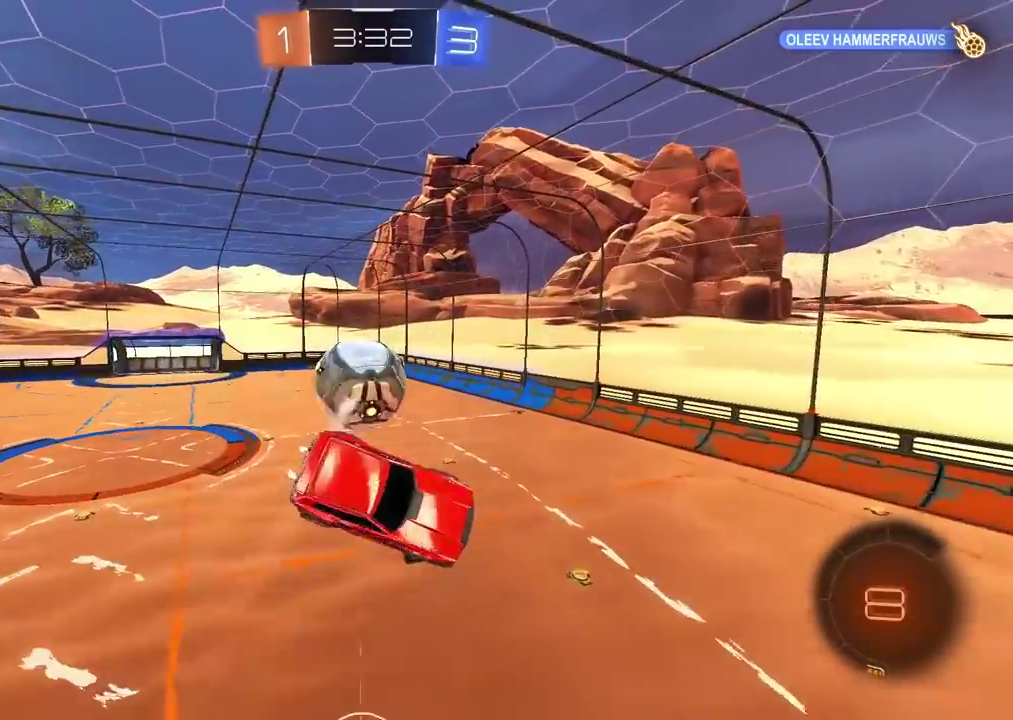
{"buttons": ["L2"], "left_stick": "down", "right_stick": "center", "events": [[100, "left_stick", "center"], [167, "left_stick", "down"]]}
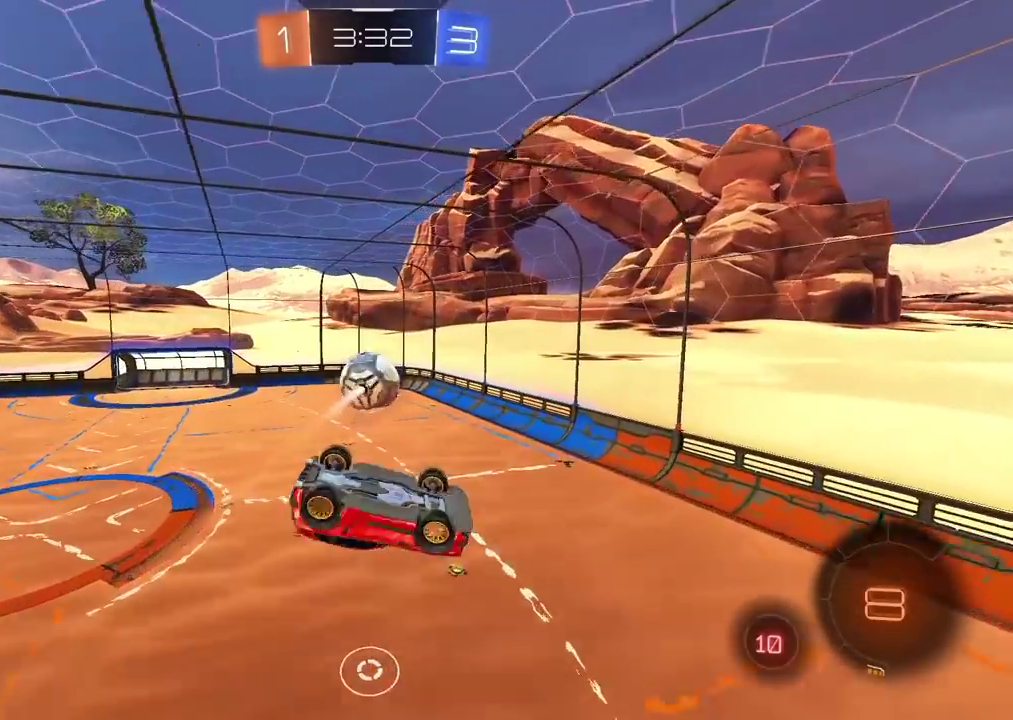
{"buttons": [], "left_stick": "center", "right_stick": "center", "events": [[50, "left_stick", "down-left"], [217, "left_stick", "down-right"], [267, "left_stick", "center"], [283, "L2", "up"]]}
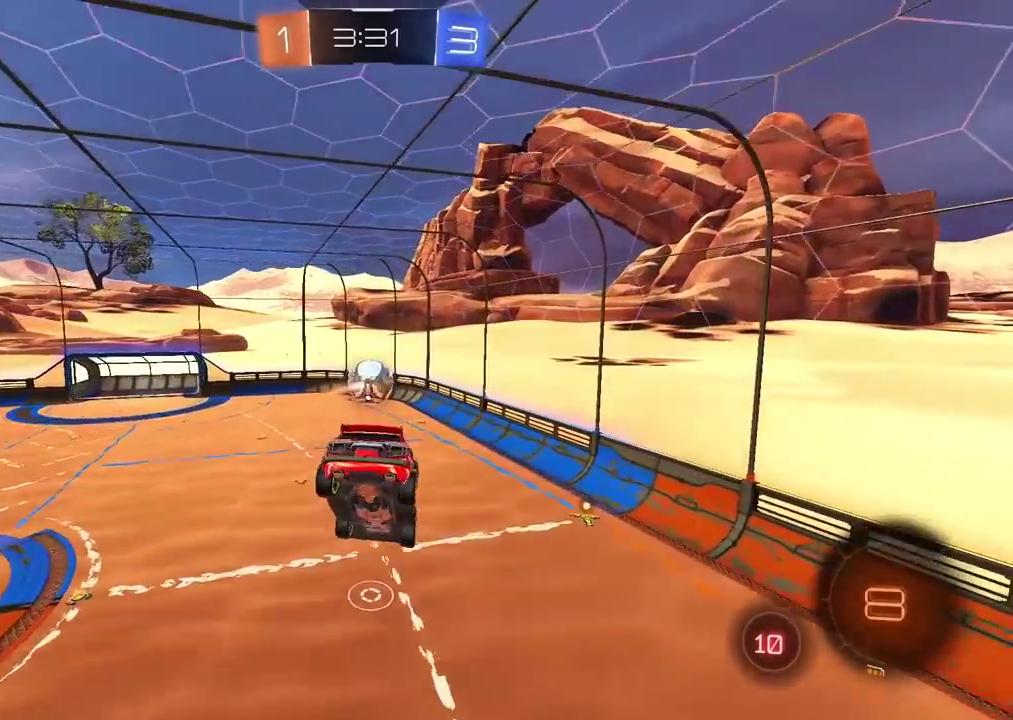
{"buttons": ["CROSS"], "left_stick": "left", "right_stick": "center", "events": [[400, "CROSS", "down"], [467, "left_stick", "left"]]}
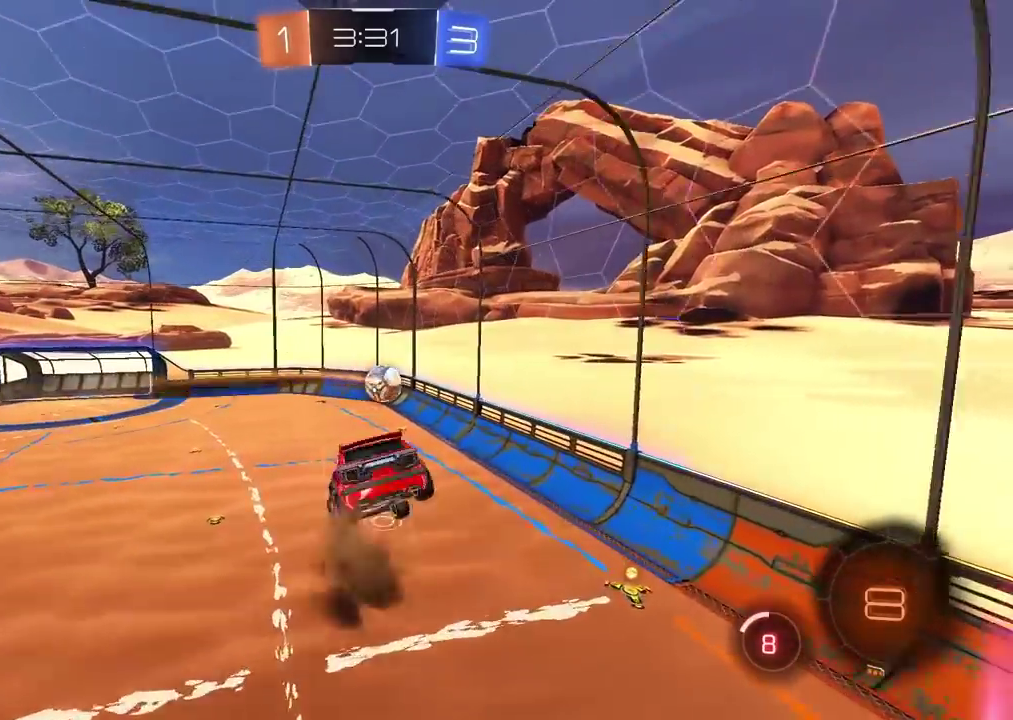
{"buttons": [], "left_stick": "center", "right_stick": "center", "events": [[33, "CROSS", "up"], [50, "left_stick", "center"], [433, "left_stick", "down-left"], [500, "left_stick", "center"]]}
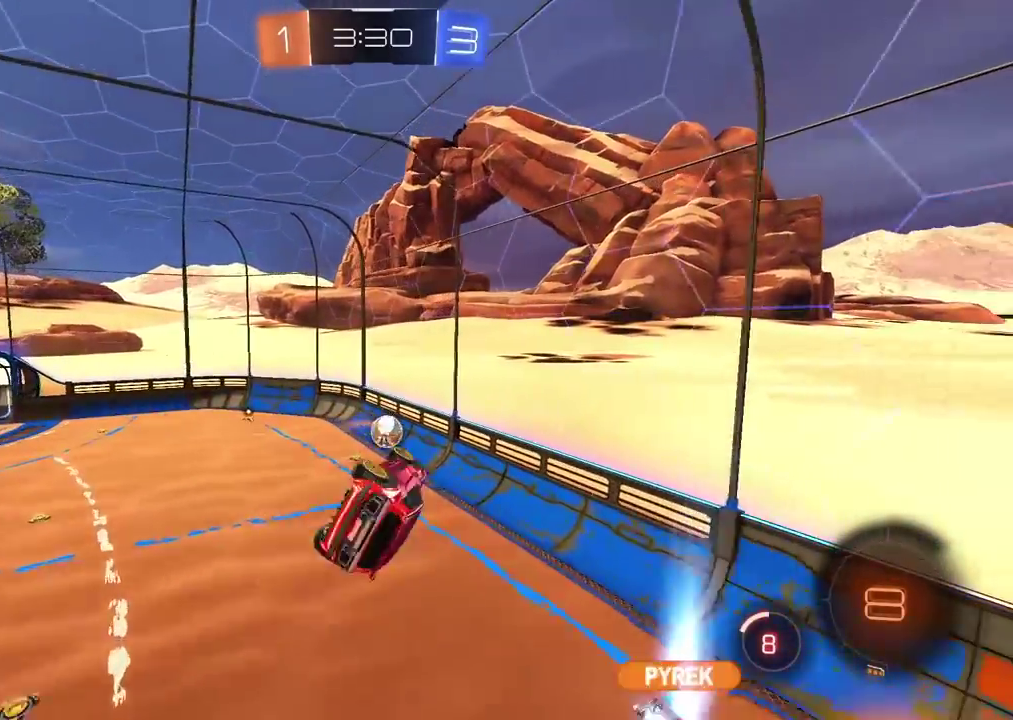
{"buttons": [], "left_stick": "center", "right_stick": "center", "events": []}
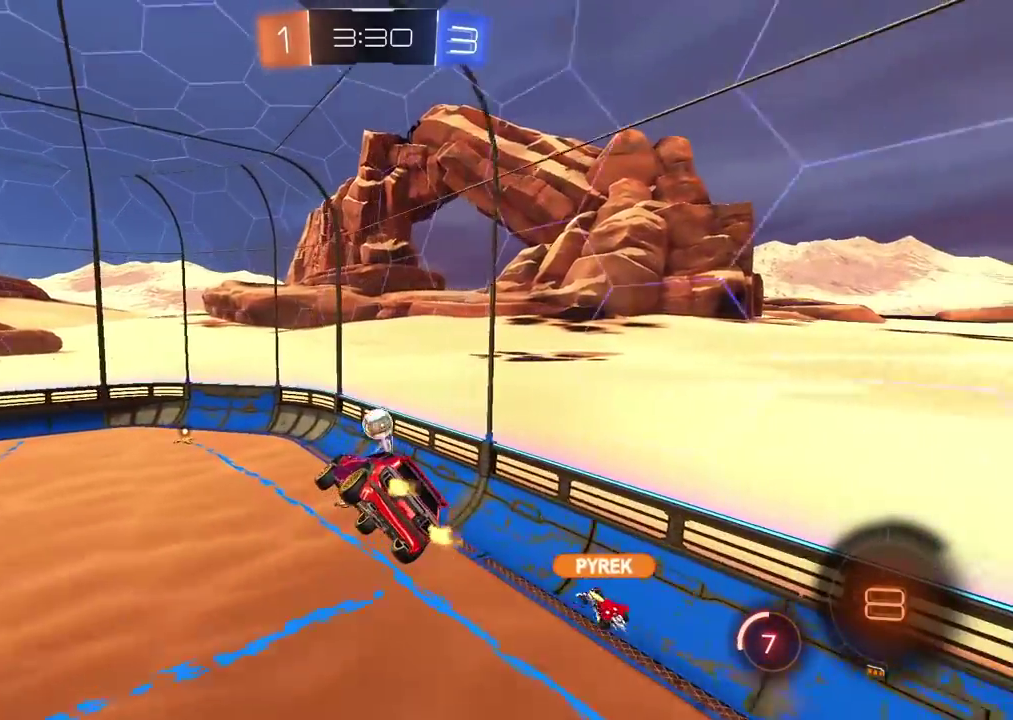
{"buttons": ["R2"], "left_stick": "center", "right_stick": "center", "events": [[100, "R2", "down"], [100, "left_stick", "down-left"], [167, "L1", "down"], [267, "L1", "up"], [267, "left_stick", "center"]]}
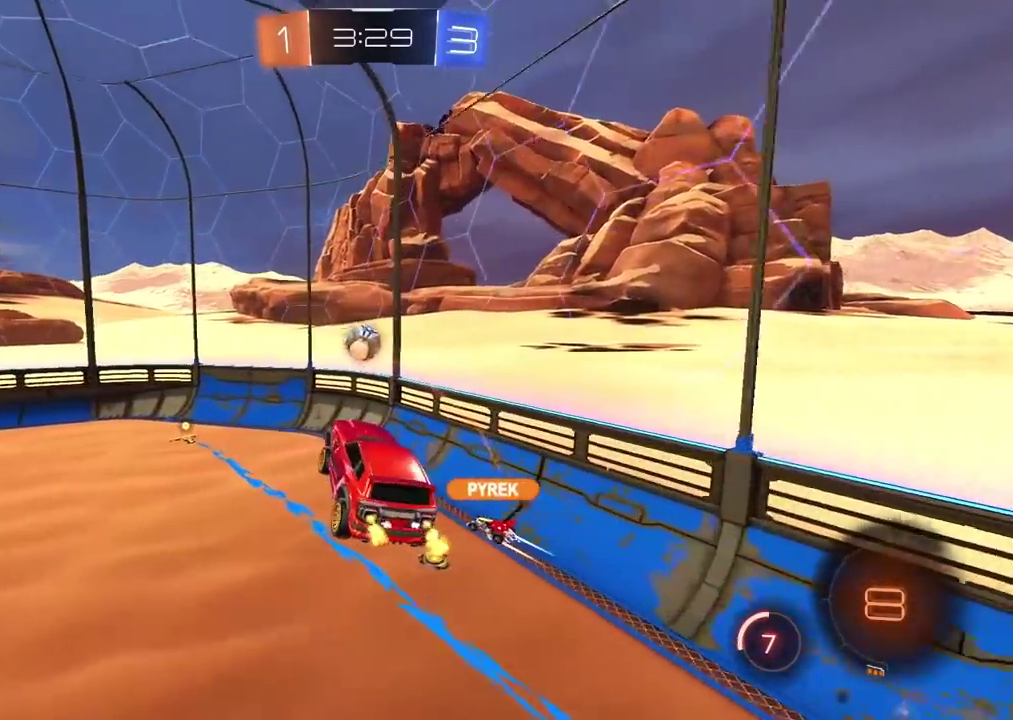
{"buttons": ["R2"], "left_stick": "center", "right_stick": "center", "events": []}
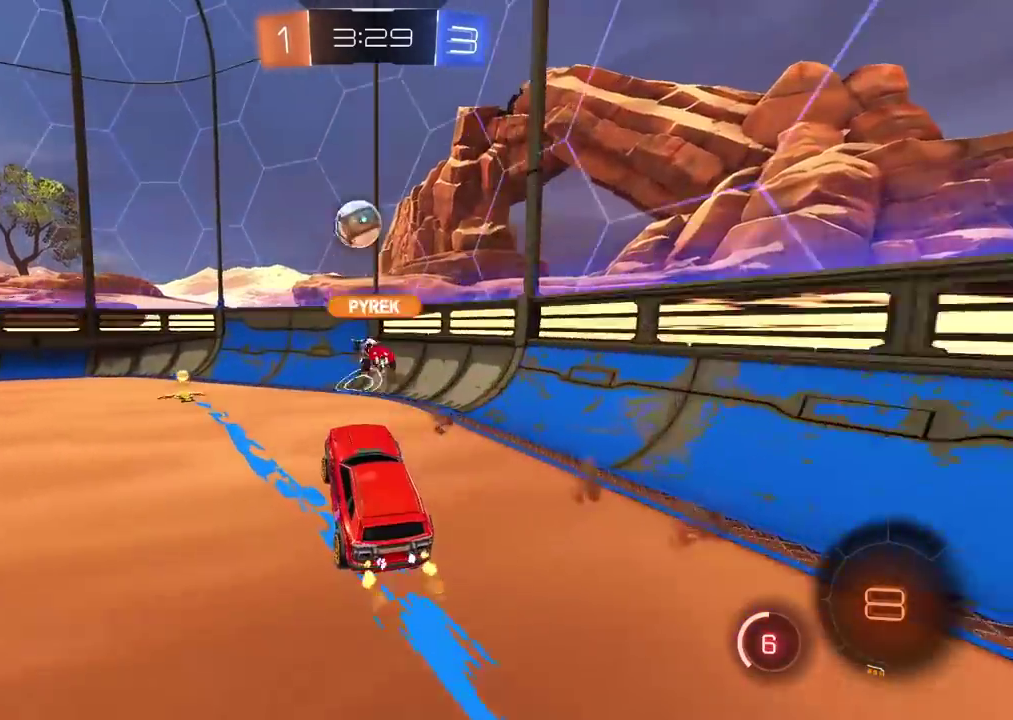
{"buttons": [], "left_stick": "left", "right_stick": "center", "events": [[150, "left_stick", "left"], [317, "left_stick", "center"], [417, "left_stick", "left"], [500, "R2", "up"]]}
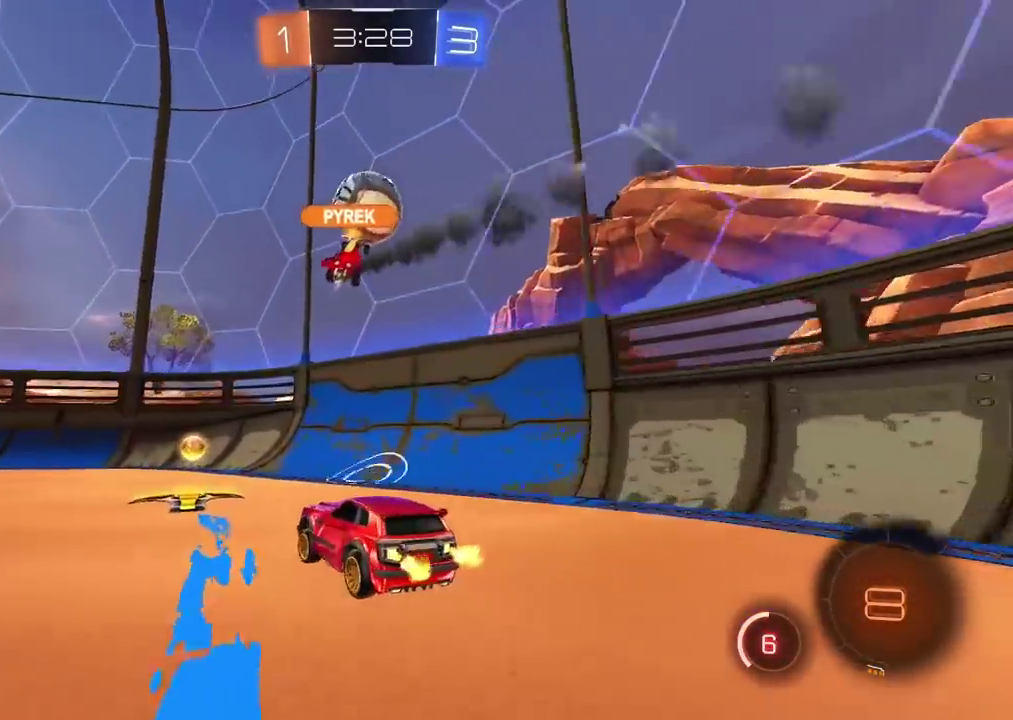
{"buttons": ["R2"], "left_stick": "center", "right_stick": "center", "events": [[250, "L2", "down"], [383, "L2", "up"], [433, "R2", "down"], [500, "left_stick", "center"]]}